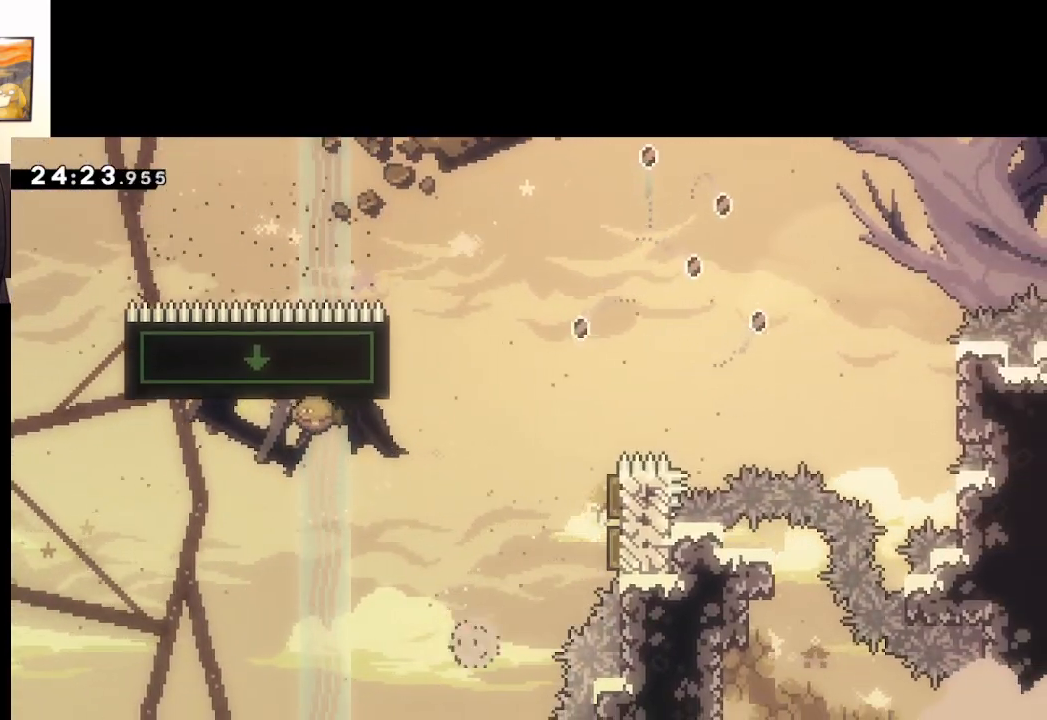
Gameplay with a controller (Xbox layout); each line is a JSON object with the inputs held at the frame after it. "events" lists button and stick changes between this image and that frame as [ms after this image, input, new state], when the widget could be followed in between.
{"buttons": [], "left_stick": "up-right", "right_stick": "center", "events": []}
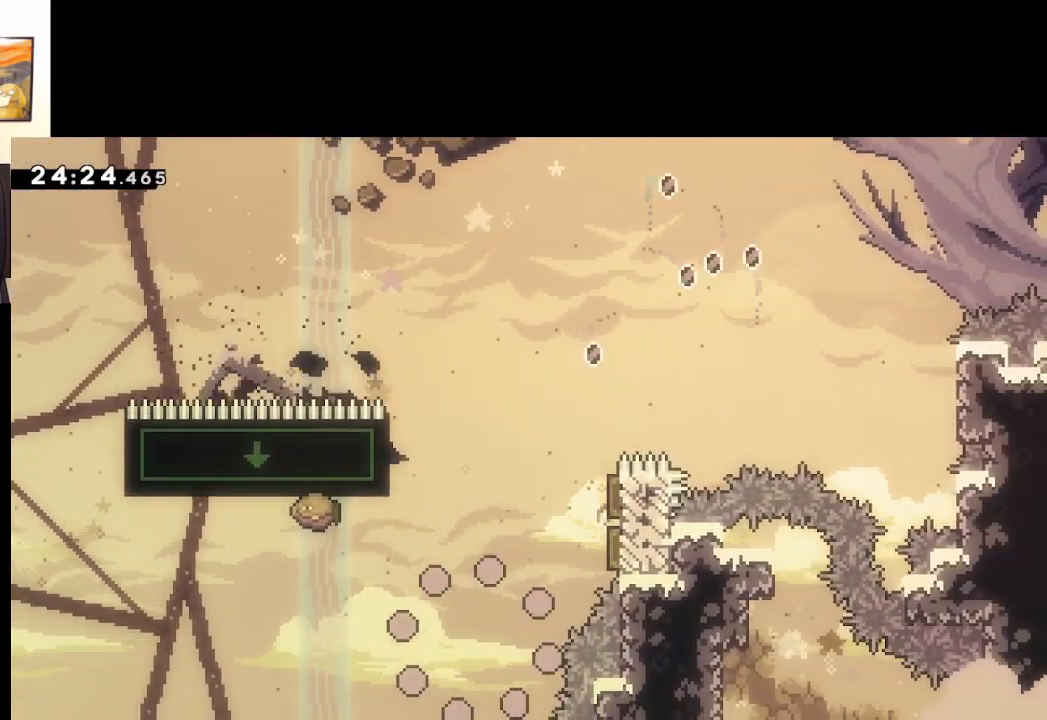
{"buttons": [], "left_stick": "center", "right_stick": "center", "events": [[133, "left_stick", "center"]]}
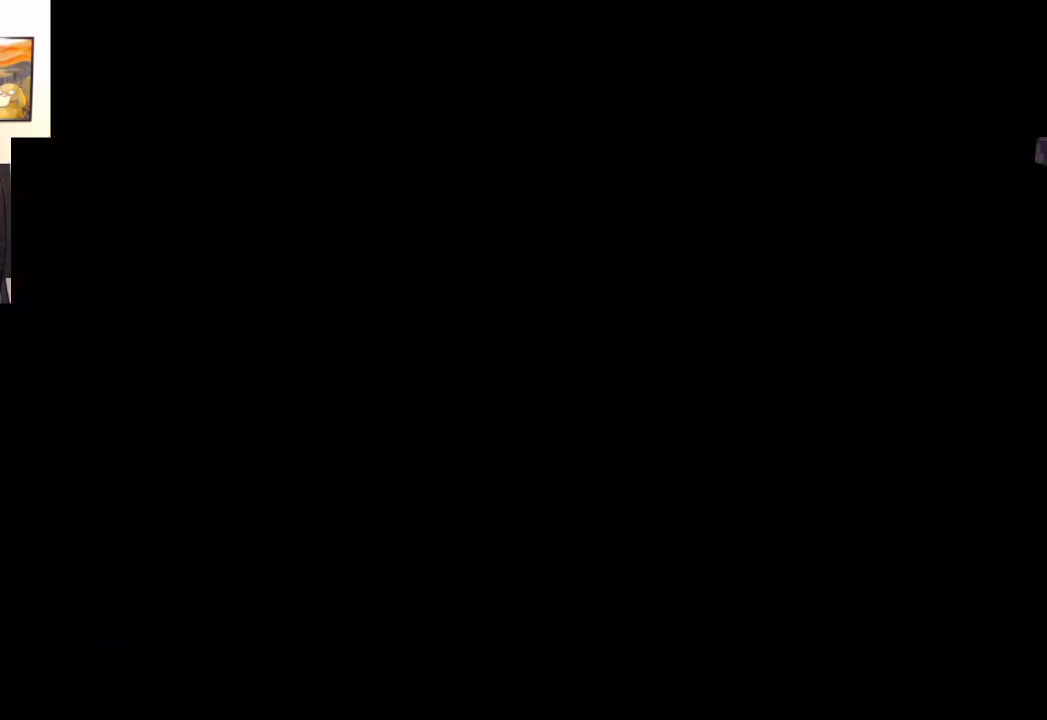
{"buttons": [], "left_stick": "center", "right_stick": "center", "events": []}
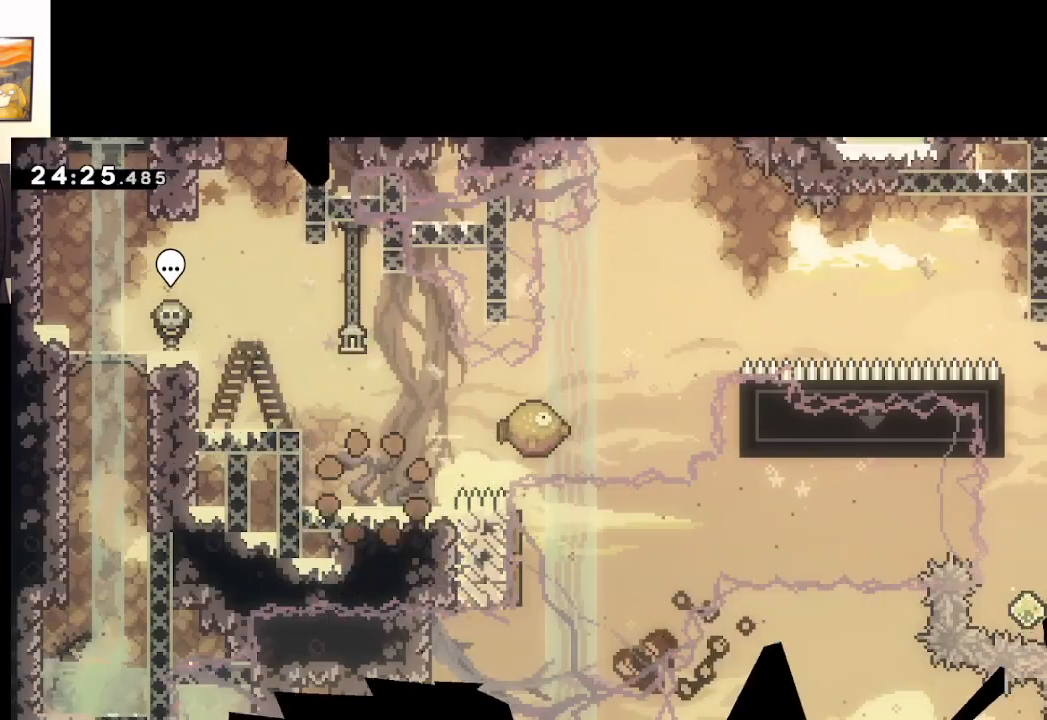
{"buttons": ["A"], "left_stick": "right", "right_stick": "center", "events": [[300, "left_stick", "right"], [317, "A", "down"]]}
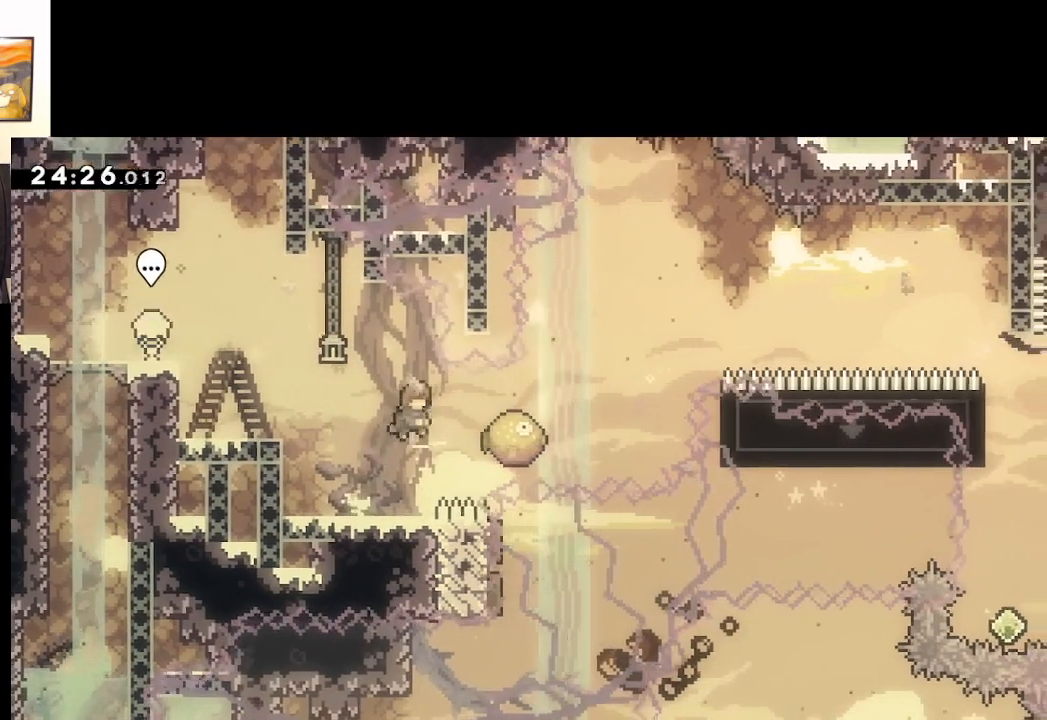
{"buttons": ["A"], "left_stick": "right", "right_stick": "center", "events": [[100, "X", "down"], [467, "X", "up"]]}
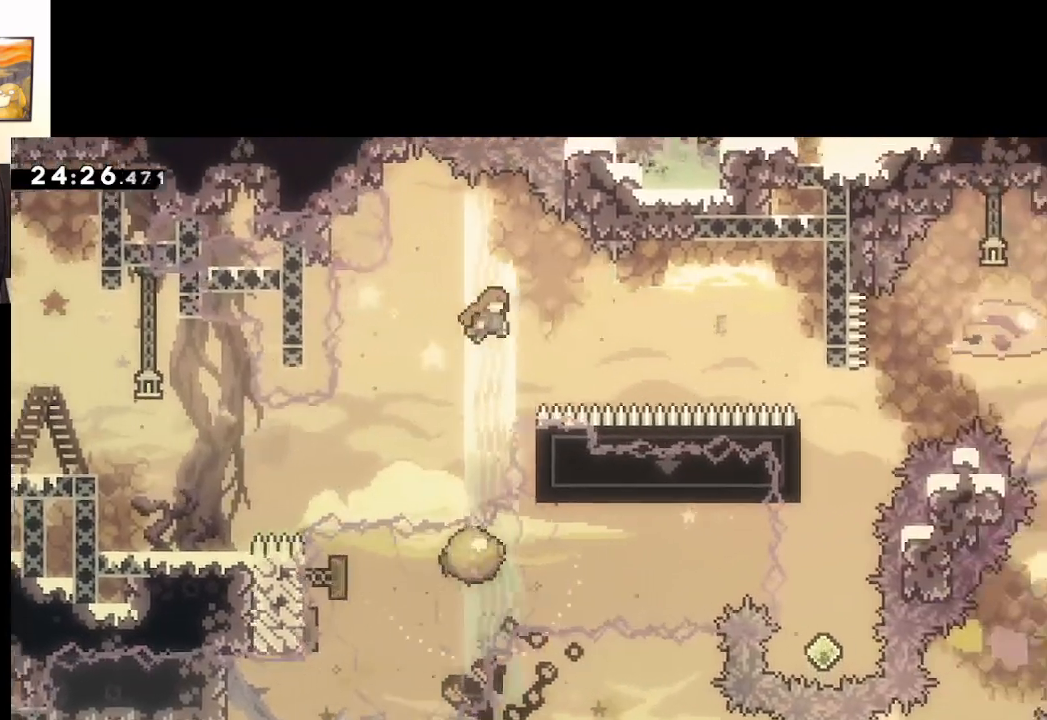
{"buttons": ["A", "X"], "left_stick": "up-right", "right_stick": "center", "events": [[233, "left_stick", "up-right"], [333, "X", "down"]]}
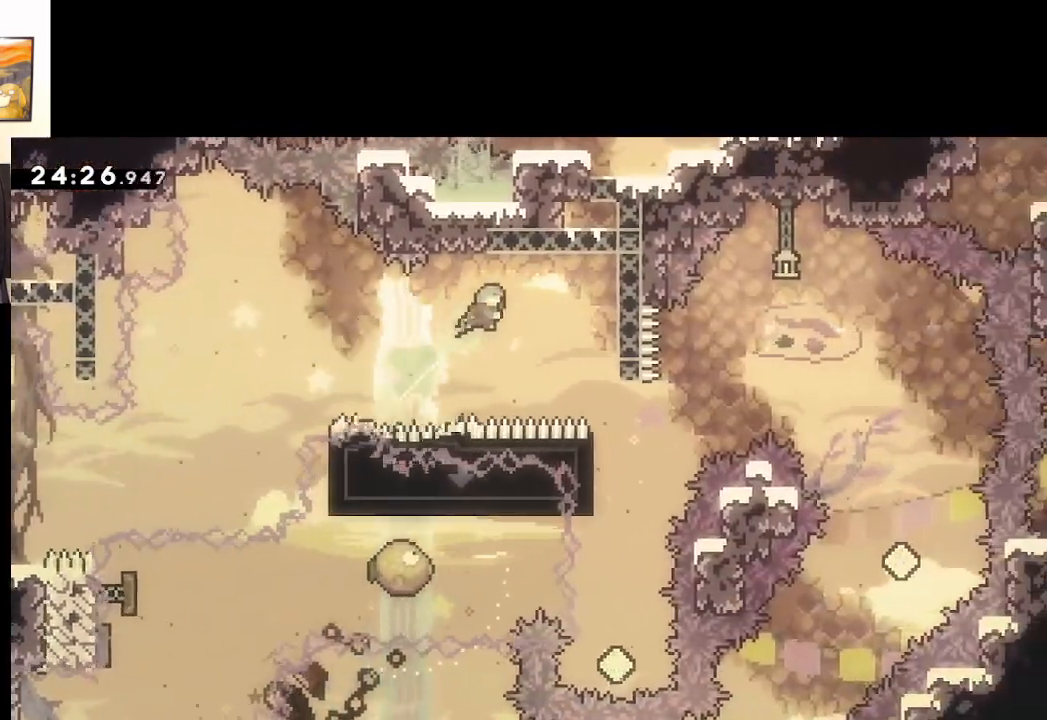
{"buttons": ["A", "L2"], "left_stick": "right", "right_stick": "center", "events": [[100, "X", "up"], [267, "left_stick", "right"], [417, "L2", "down"]]}
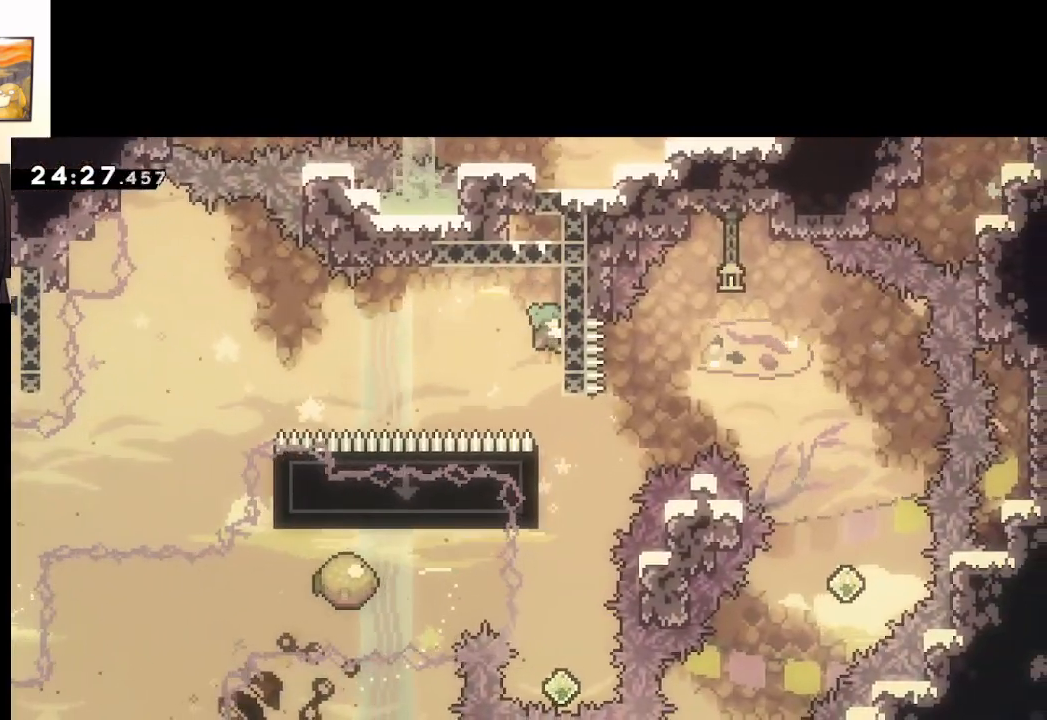
{"buttons": ["A", "L2"], "left_stick": "left", "right_stick": "center", "events": [[67, "L2", "up"], [67, "left_stick", "center"], [433, "left_stick", "left"], [483, "L2", "down"]]}
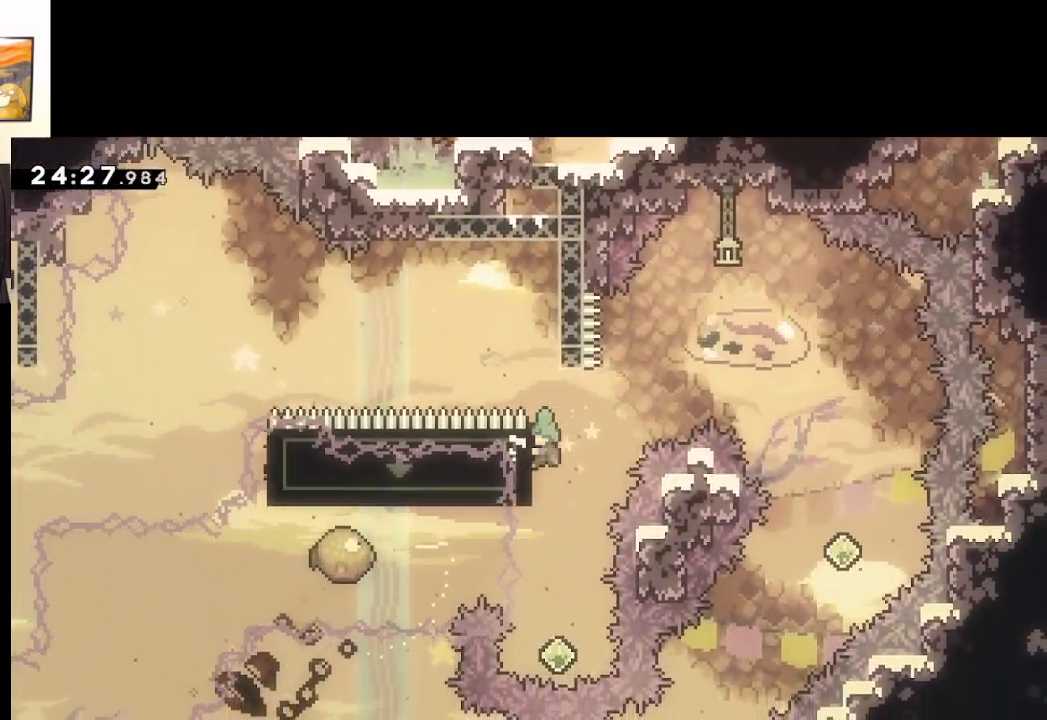
{"buttons": [], "left_stick": "center", "right_stick": "center", "events": [[83, "A", "up"], [83, "left_stick", "center"], [100, "L2", "up"]]}
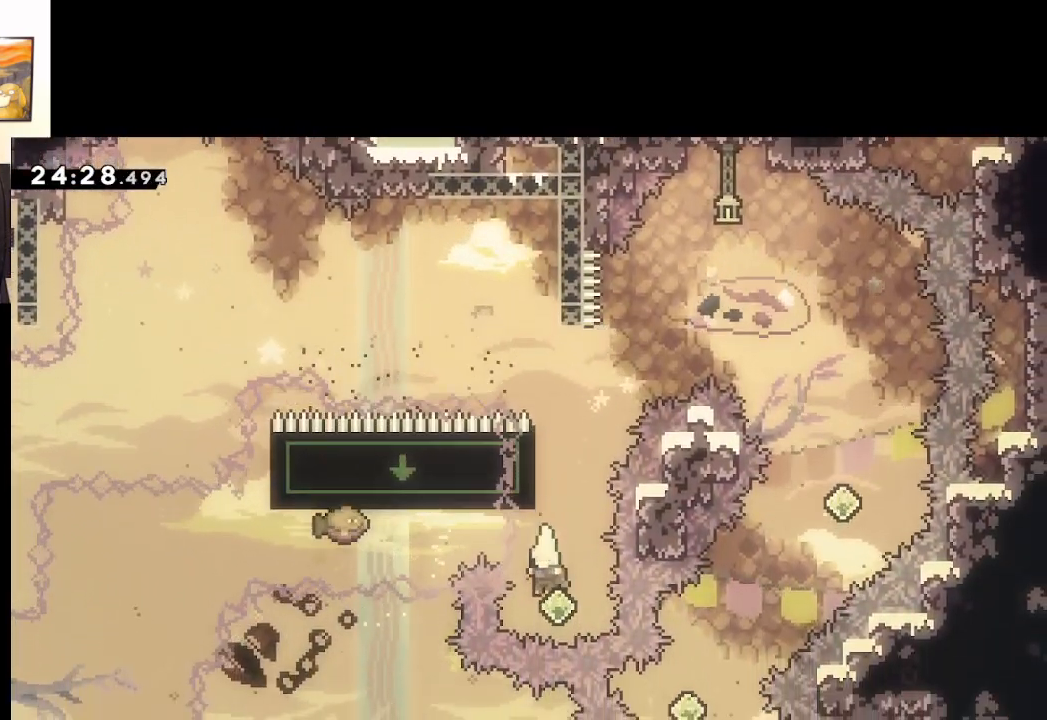
{"buttons": ["A", "X"], "left_stick": "right", "right_stick": "center", "events": [[33, "left_stick", "up"], [67, "X", "down"], [283, "A", "down"], [317, "left_stick", "right"]]}
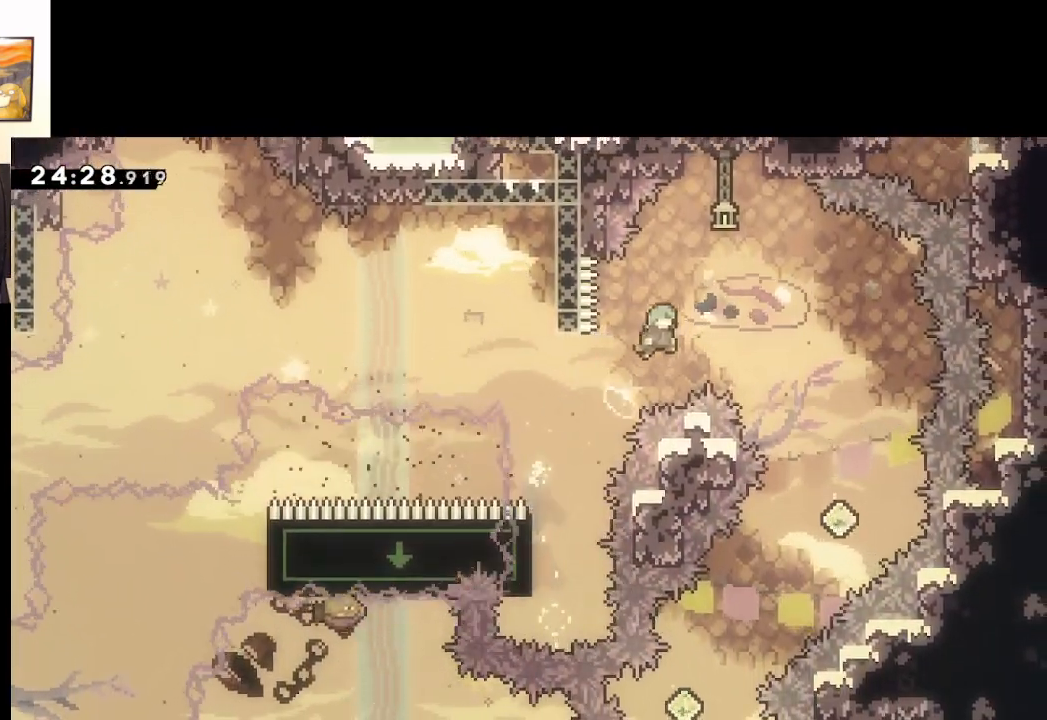
{"buttons": ["A"], "left_stick": "right", "right_stick": "center", "events": [[83, "X", "up"]]}
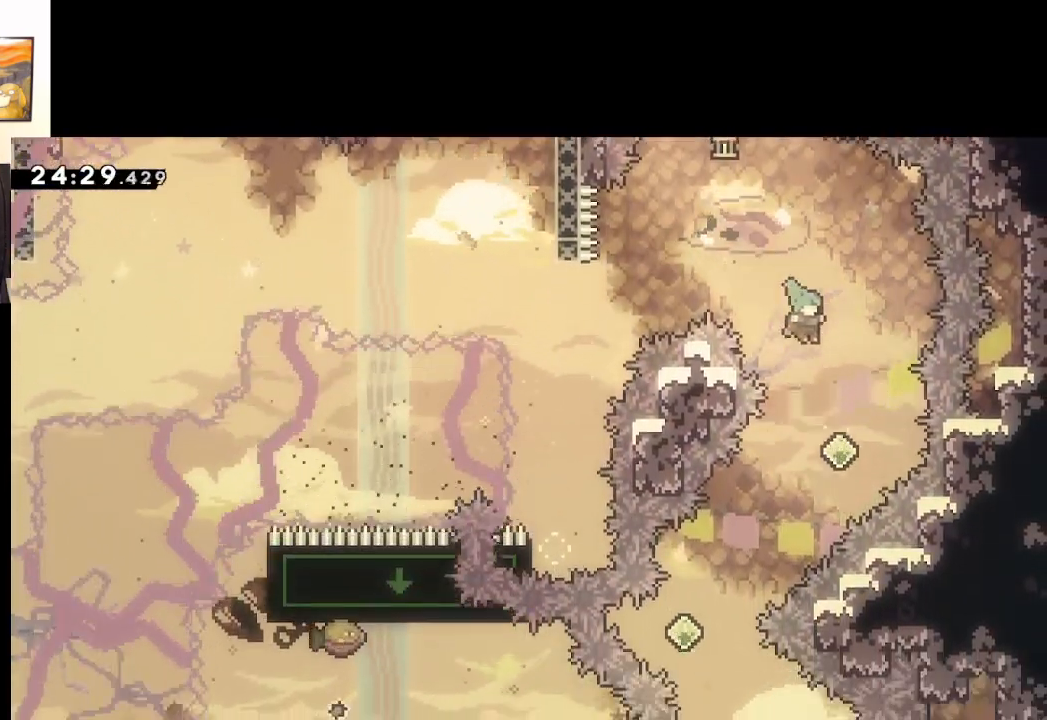
{"buttons": ["A"], "left_stick": "down-left", "right_stick": "center", "events": [[133, "left_stick", "center"], [183, "left_stick", "down-left"], [233, "X", "down"], [250, "L3", "down"], [433, "L3", "up"], [433, "X", "up"]]}
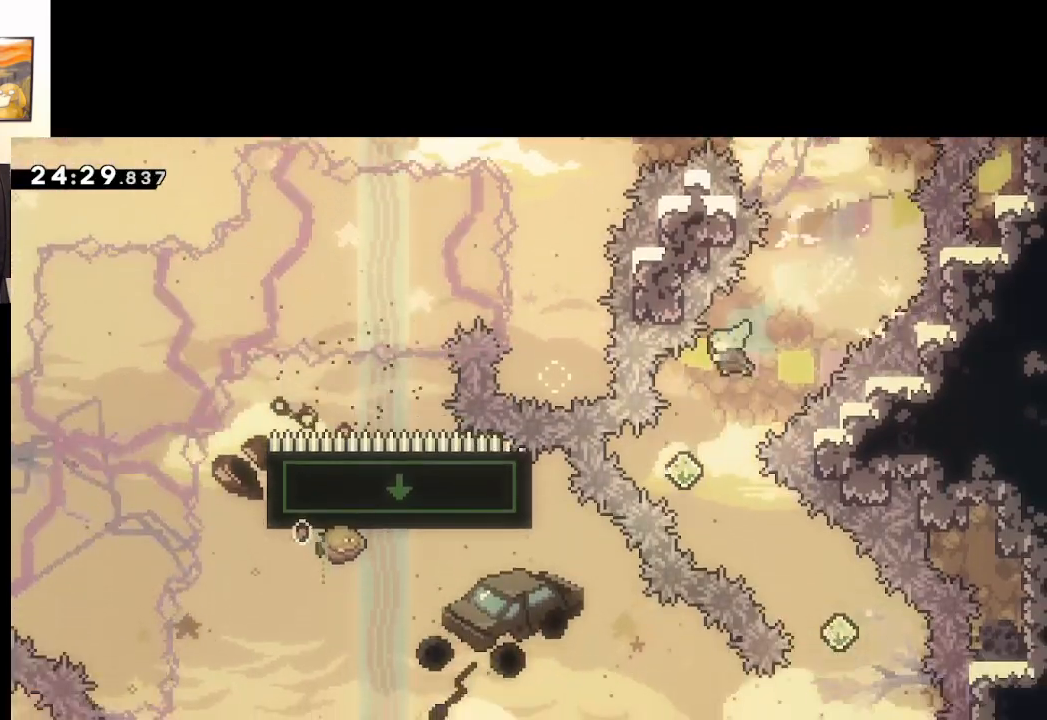
{"buttons": ["A"], "left_stick": "down-right", "right_stick": "center", "events": [[117, "left_stick", "down-right"], [200, "X", "down"], [250, "L3", "down"], [383, "X", "up"], [467, "L3", "up"]]}
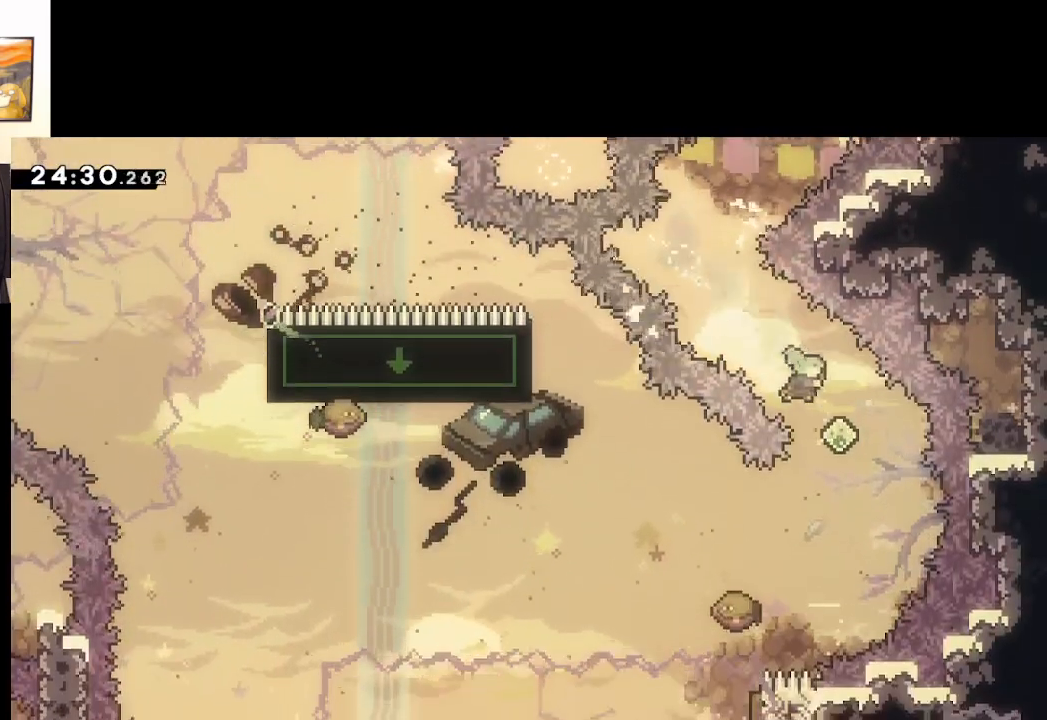
{"buttons": ["A", "X", "L3"], "left_stick": "down-left", "right_stick": "center", "events": [[100, "left_stick", "down-left"], [150, "X", "down"], [183, "L3", "down"]]}
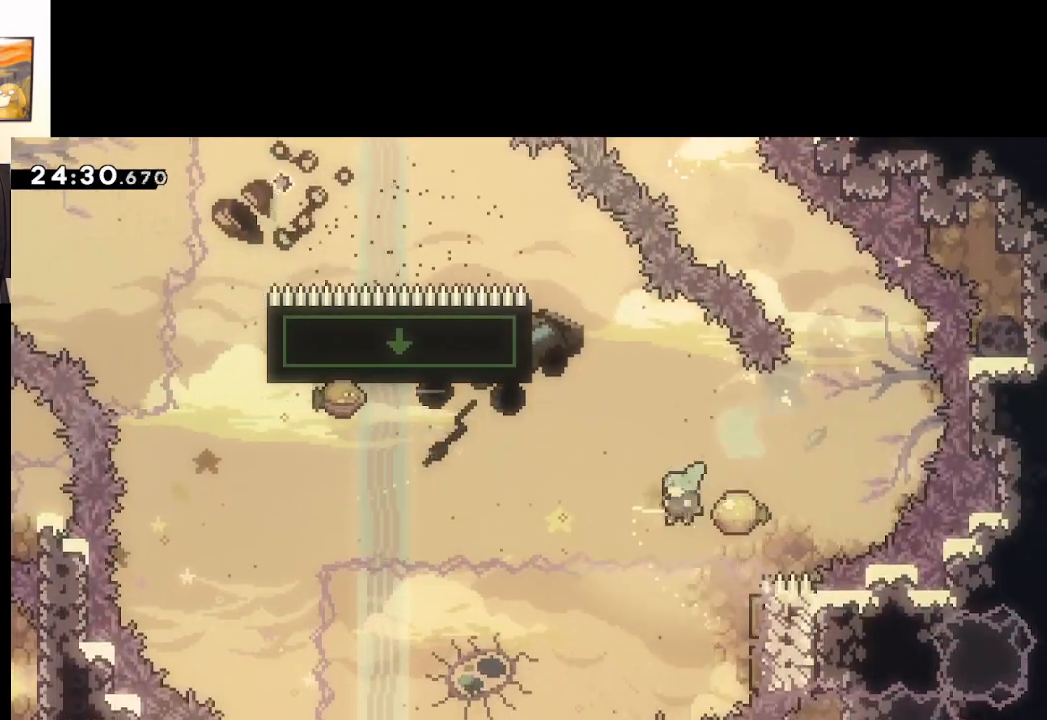
{"buttons": [], "left_stick": "up-right", "right_stick": "center", "events": [[33, "L3", "up"], [50, "X", "up"], [167, "left_stick", "up-left"], [233, "left_stick", "up"], [367, "left_stick", "up-right"], [383, "A", "up"]]}
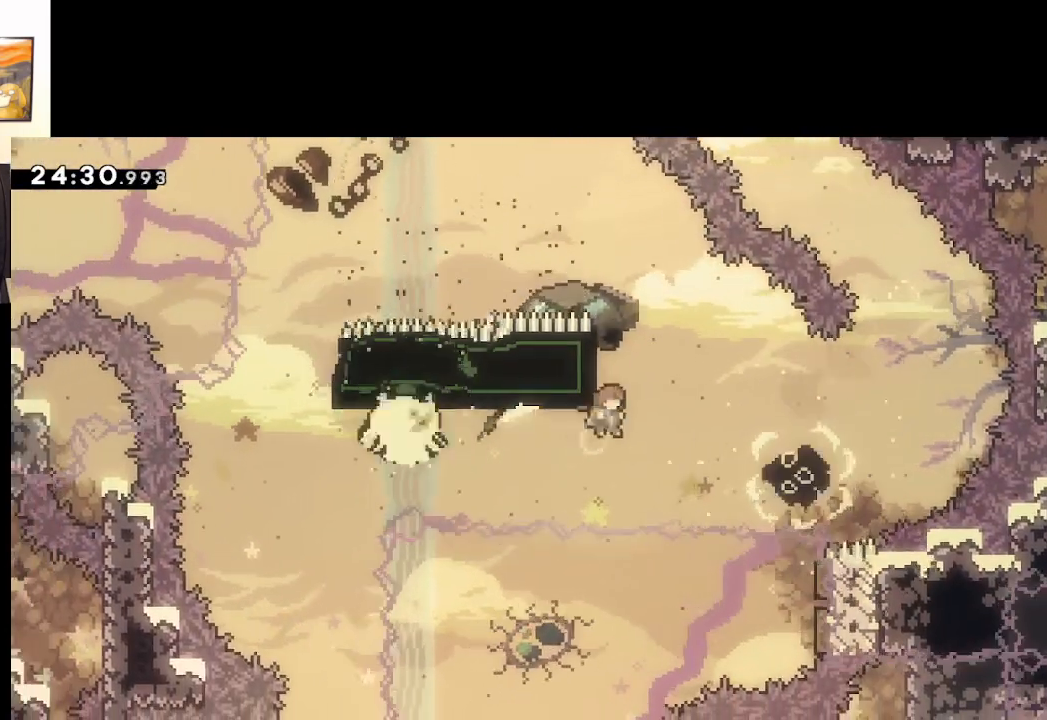
{"buttons": ["A"], "left_stick": "center", "right_stick": "center", "events": [[33, "A", "down"], [33, "left_stick", "center"], [167, "A", "up"], [250, "A", "down"], [367, "A", "up"], [450, "A", "down"]]}
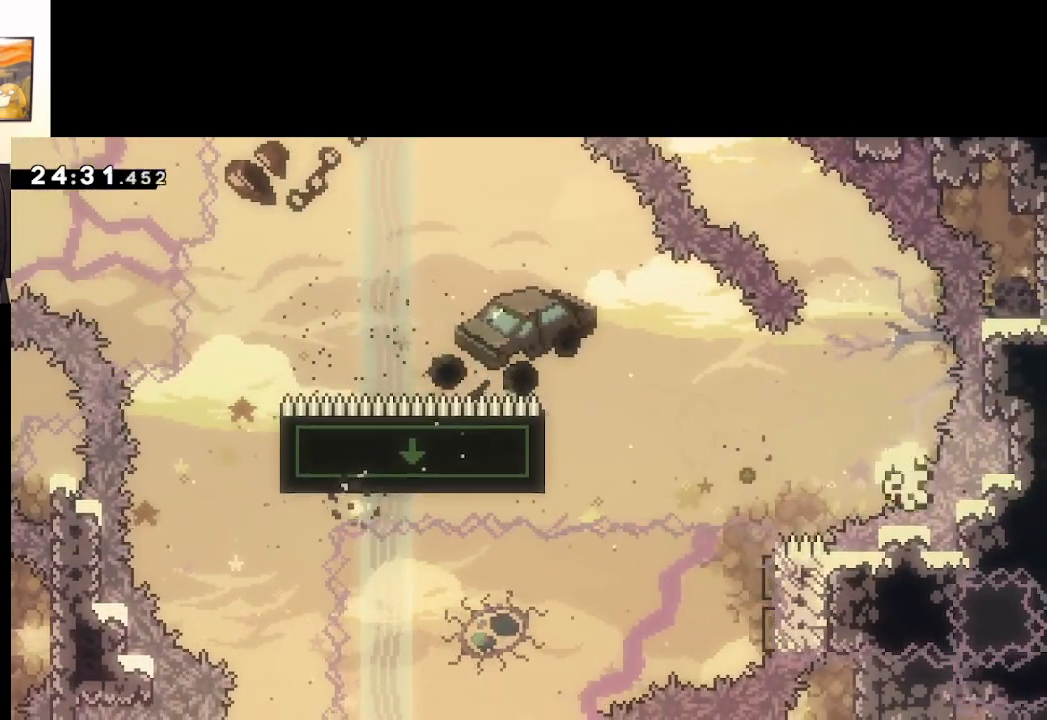
{"buttons": ["A"], "left_stick": "center", "right_stick": "center", "events": [[67, "A", "up"], [133, "A", "down"]]}
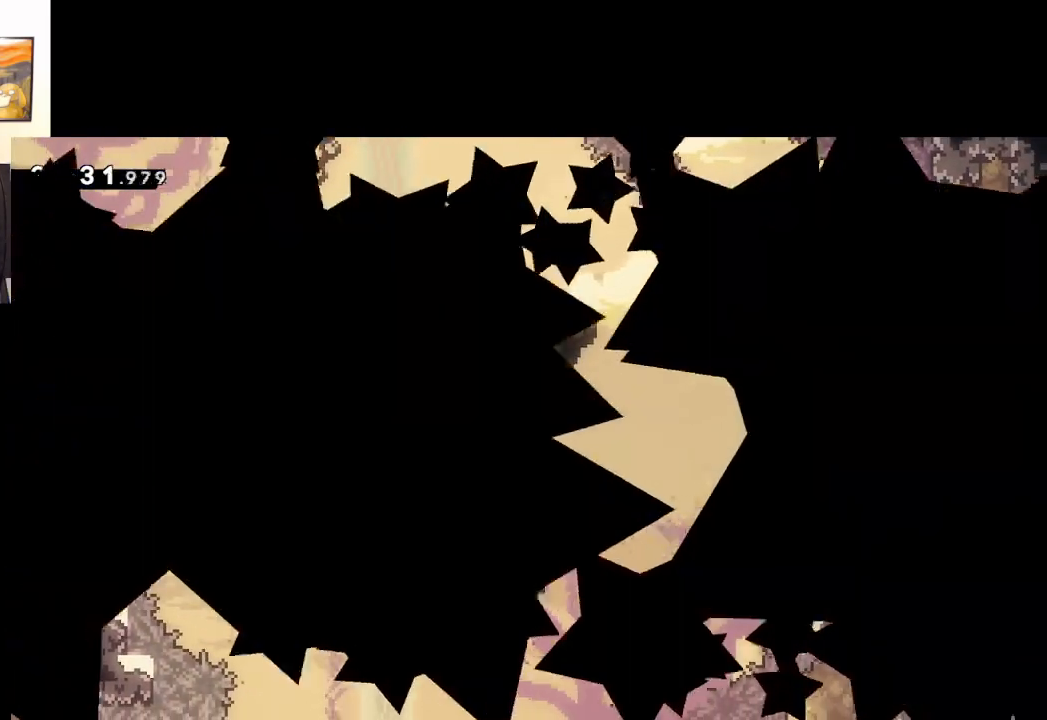
{"buttons": [], "left_stick": "center", "right_stick": "center", "events": [[133, "A", "up"]]}
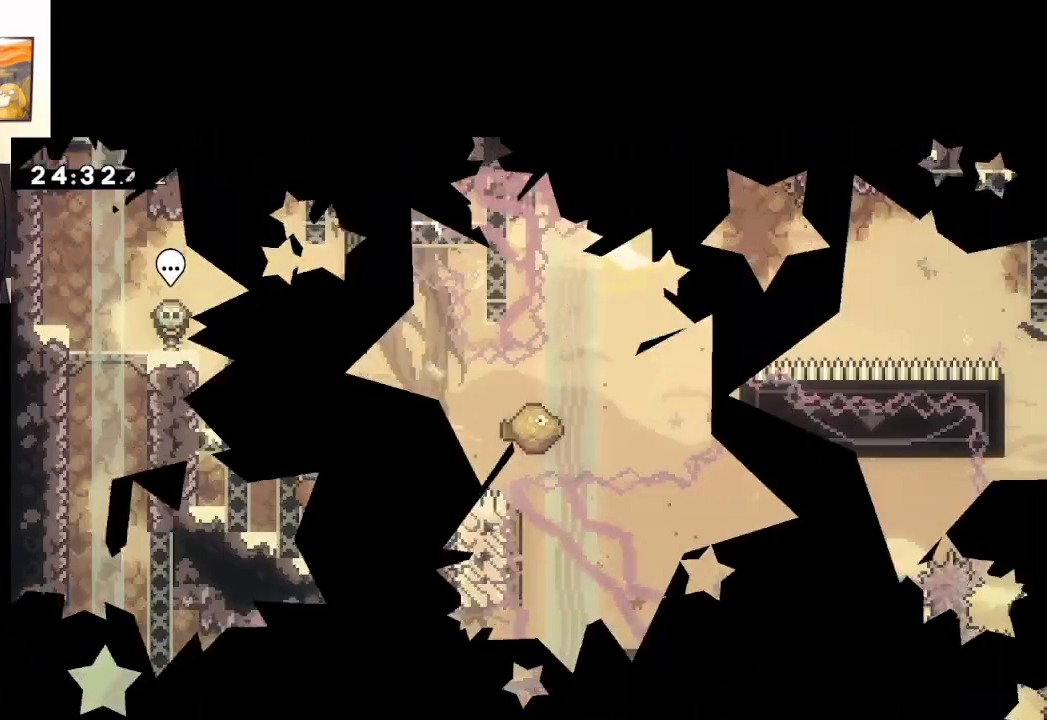
{"buttons": ["A"], "left_stick": "right", "right_stick": "center", "events": [[300, "A", "down"], [417, "left_stick", "right"]]}
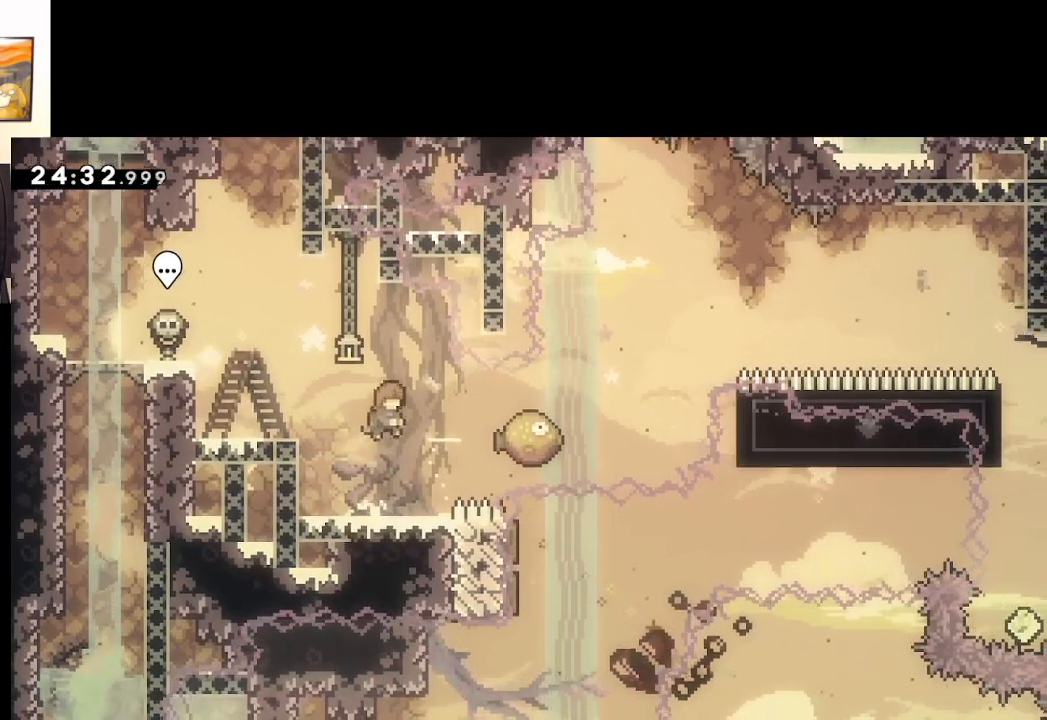
{"buttons": ["A", "X"], "left_stick": "right", "right_stick": "center", "events": [[133, "X", "down"]]}
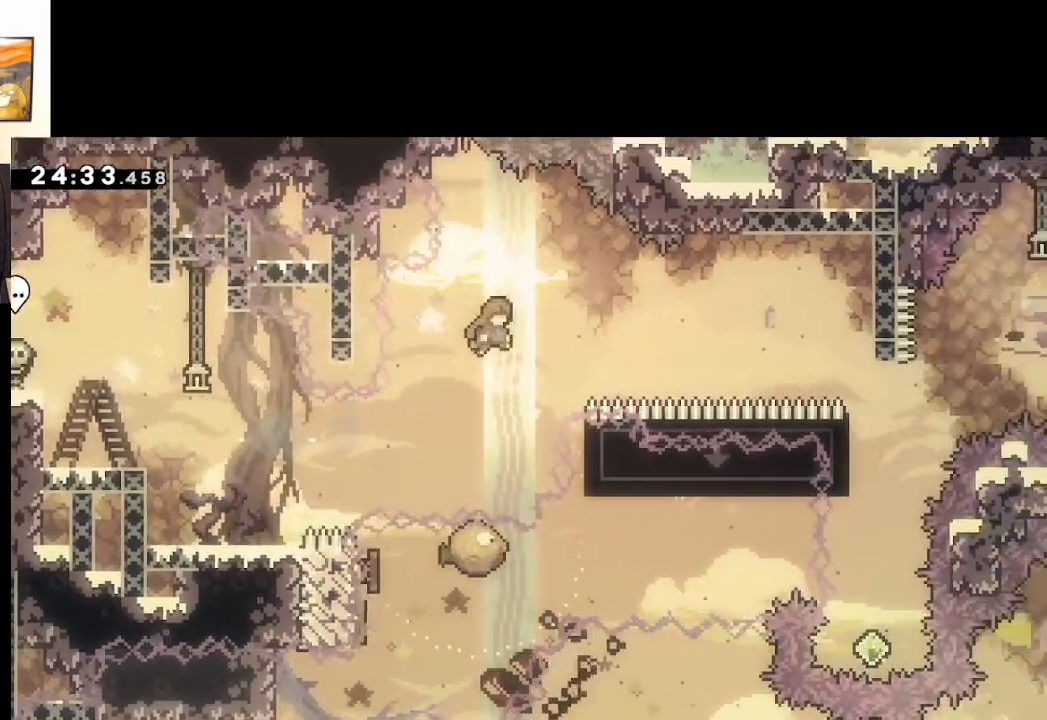
{"buttons": ["A", "X"], "left_stick": "up-right", "right_stick": "center", "events": [[167, "X", "up"], [317, "left_stick", "up-right"], [400, "X", "down"]]}
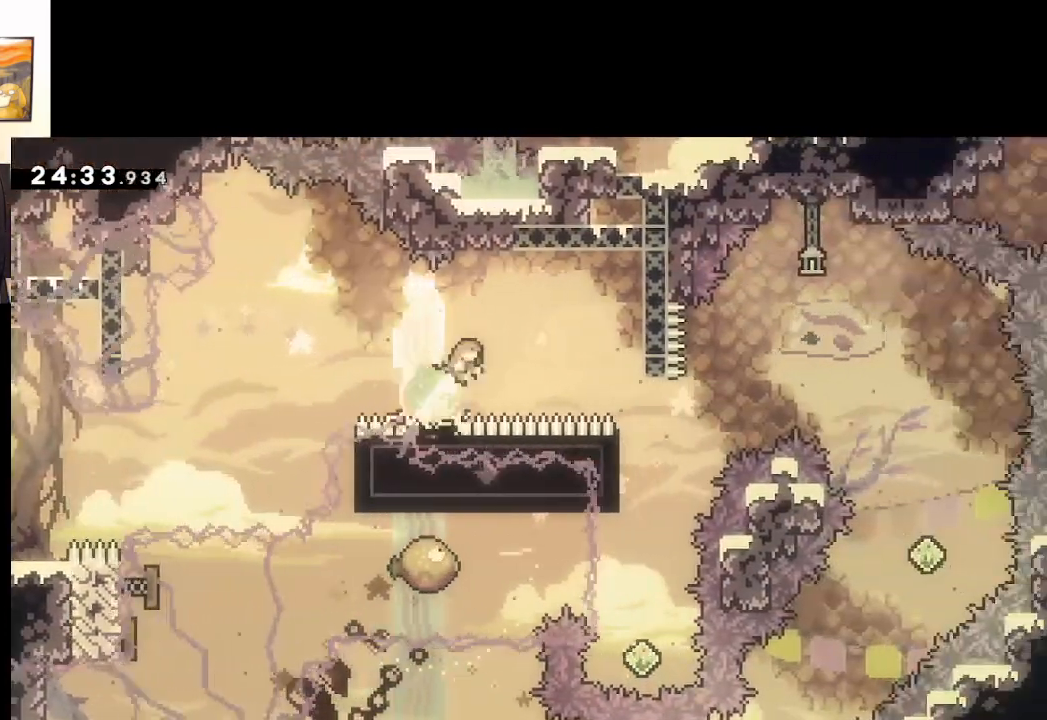
{"buttons": ["A", "L2"], "left_stick": "right", "right_stick": "center", "events": [[117, "left_stick", "right"], [133, "X", "up"], [500, "L2", "down"]]}
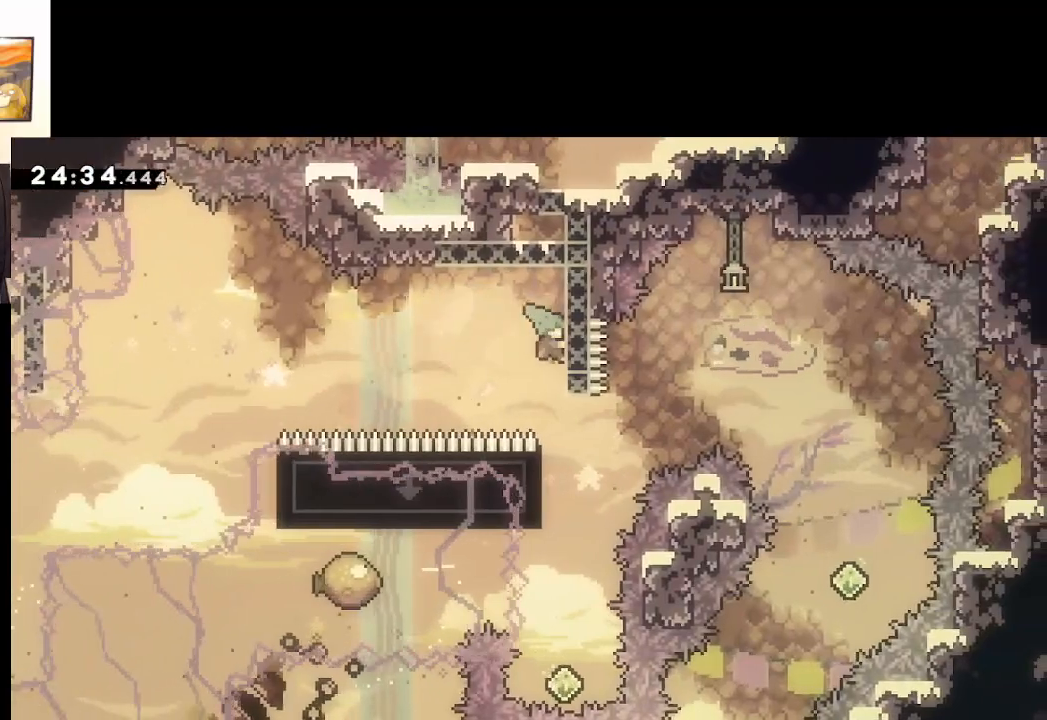
{"buttons": ["A"], "left_stick": "center", "right_stick": "center", "events": [[100, "left_stick", "center"], [133, "L2", "up"]]}
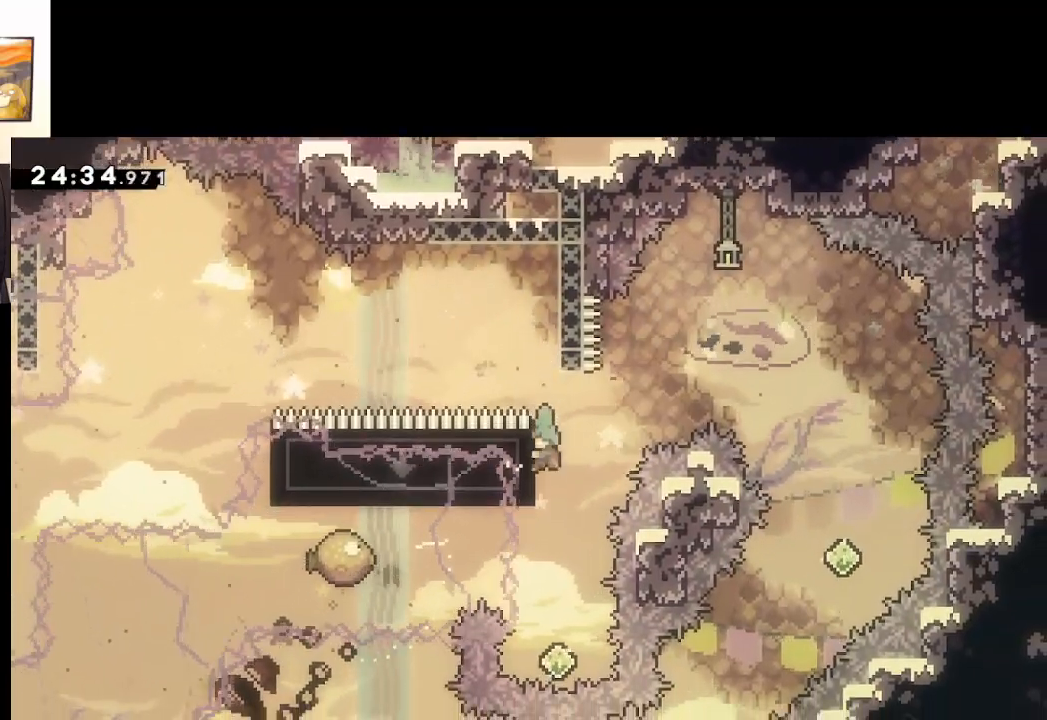
{"buttons": [], "left_stick": "center", "right_stick": "center", "events": [[17, "left_stick", "left"], [50, "L2", "down"], [167, "left_stick", "center"], [183, "A", "up"], [183, "L2", "up"]]}
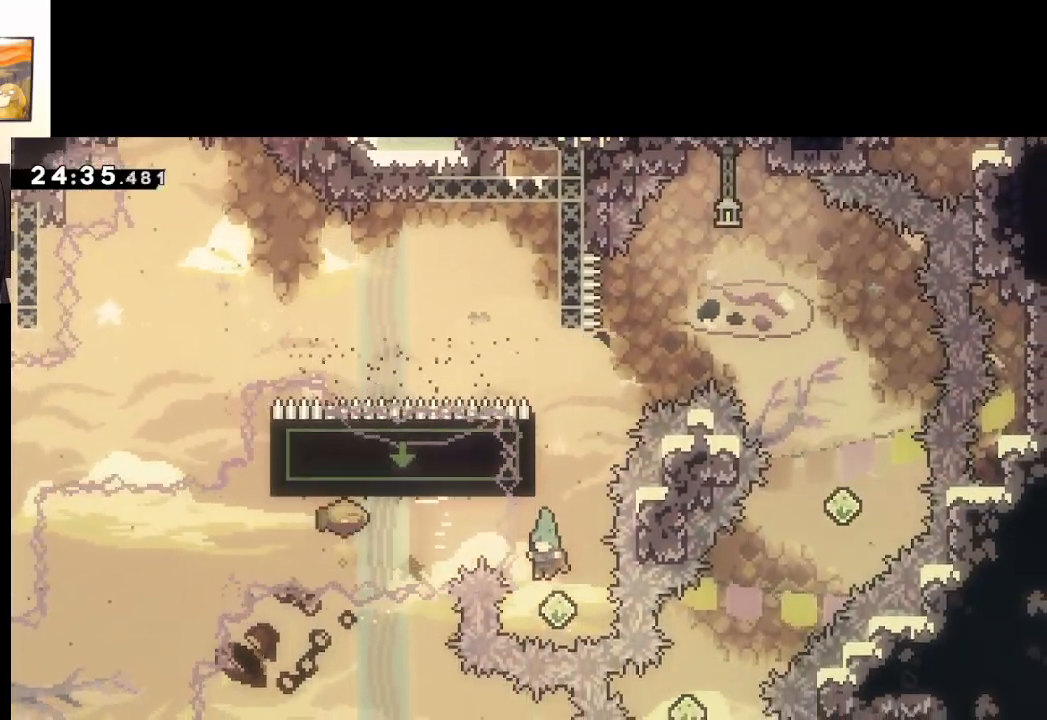
{"buttons": ["A", "X"], "left_stick": "right", "right_stick": "center", "events": [[83, "left_stick", "up"], [117, "X", "down"], [317, "A", "down"], [367, "left_stick", "right"]]}
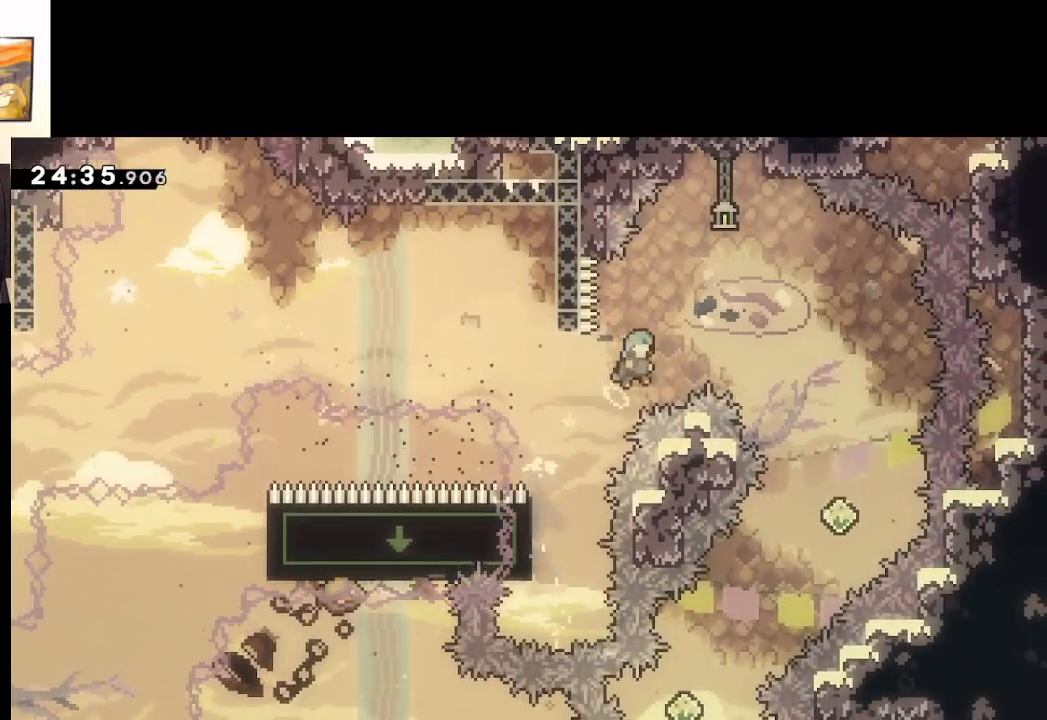
{"buttons": ["A"], "left_stick": "right", "right_stick": "center", "events": [[33, "X", "up"]]}
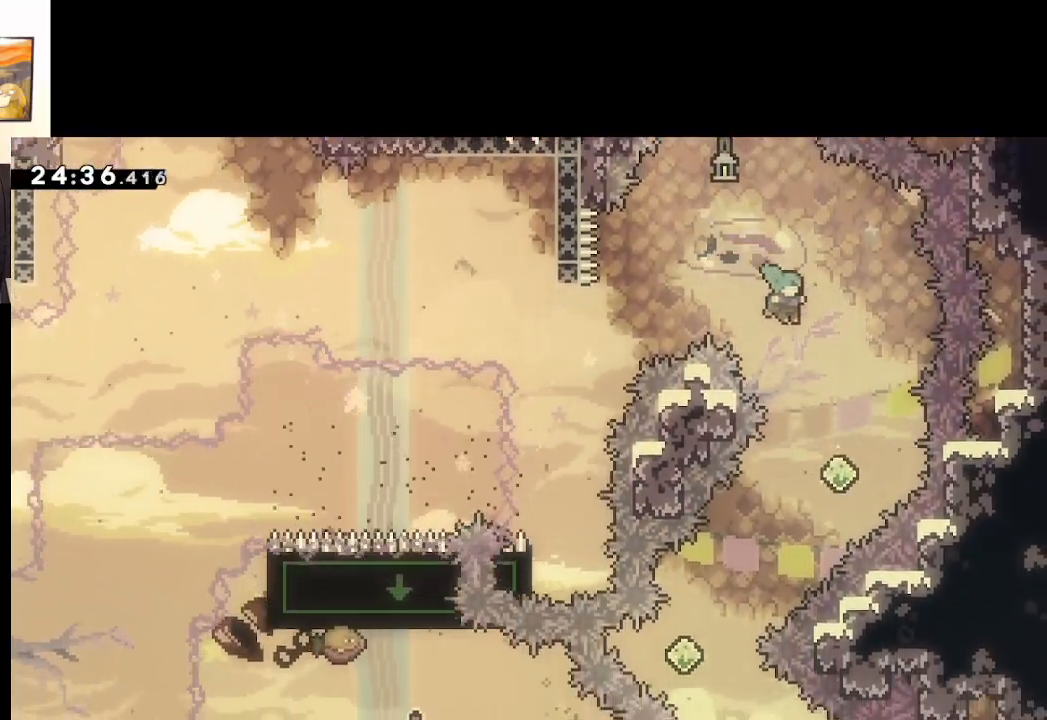
{"buttons": ["A", "X"], "left_stick": "down-left", "right_stick": "center", "events": [[150, "left_stick", "center"], [283, "left_stick", "down-left"], [333, "X", "down"]]}
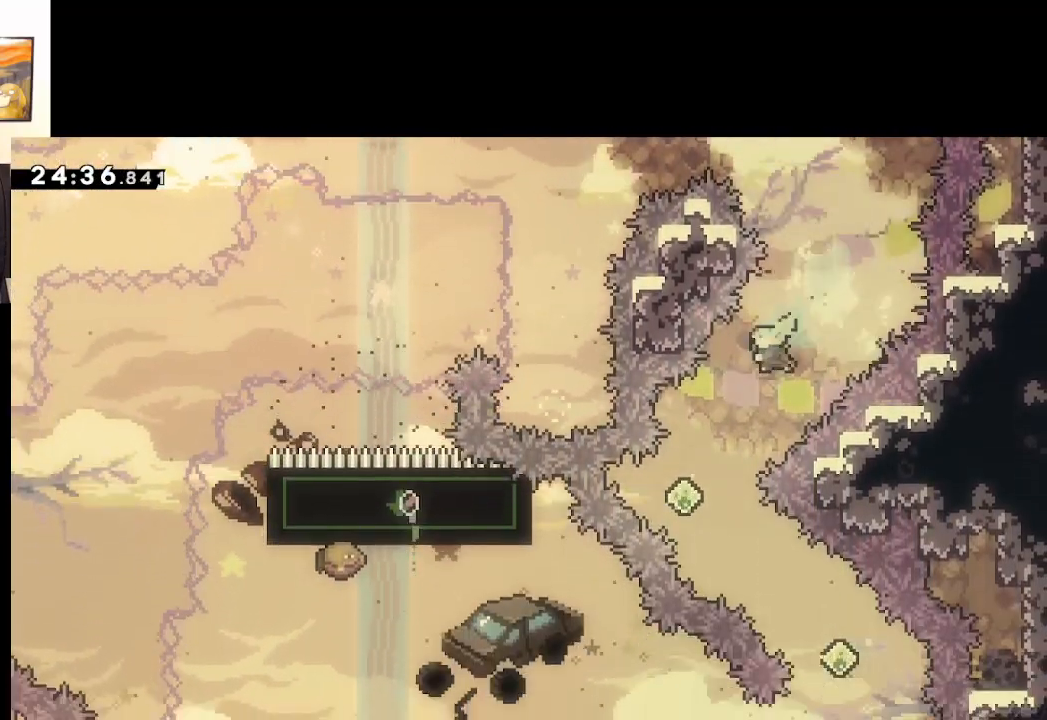
{"buttons": ["A", "L3"], "left_stick": "down-right", "right_stick": "center", "events": [[33, "X", "up"], [200, "left_stick", "down-right"], [283, "X", "down"], [317, "L3", "down"], [467, "X", "up"]]}
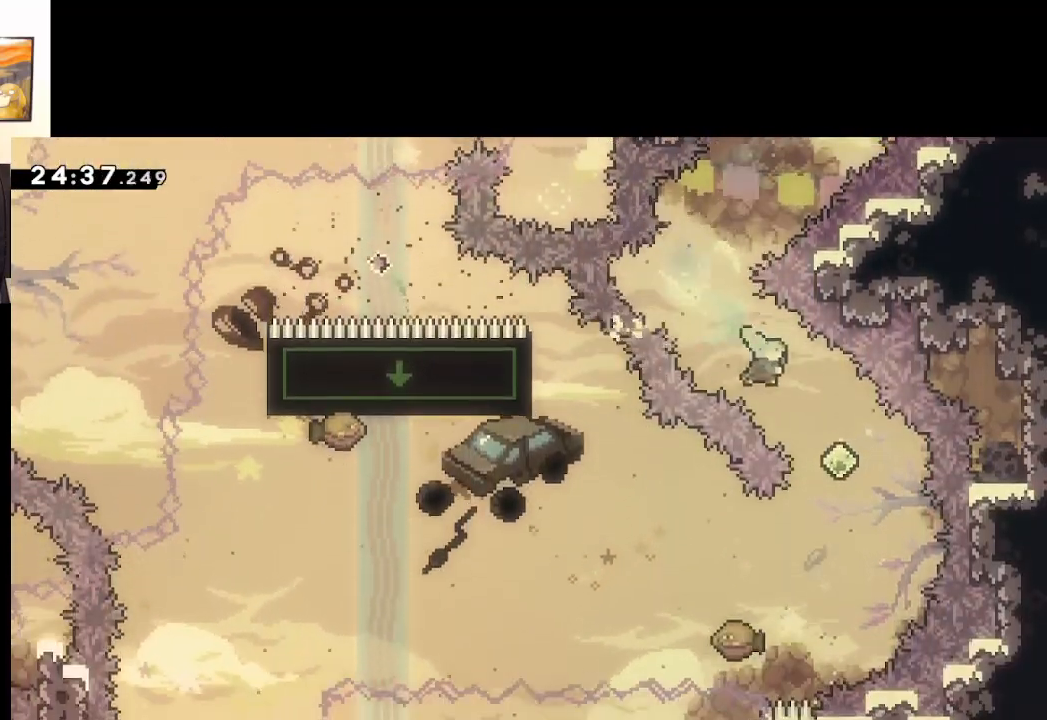
{"buttons": ["A", "X", "L3"], "left_stick": "down-left", "right_stick": "center", "events": [[17, "L3", "up"], [150, "left_stick", "down-left"], [267, "X", "down"], [283, "L3", "down"]]}
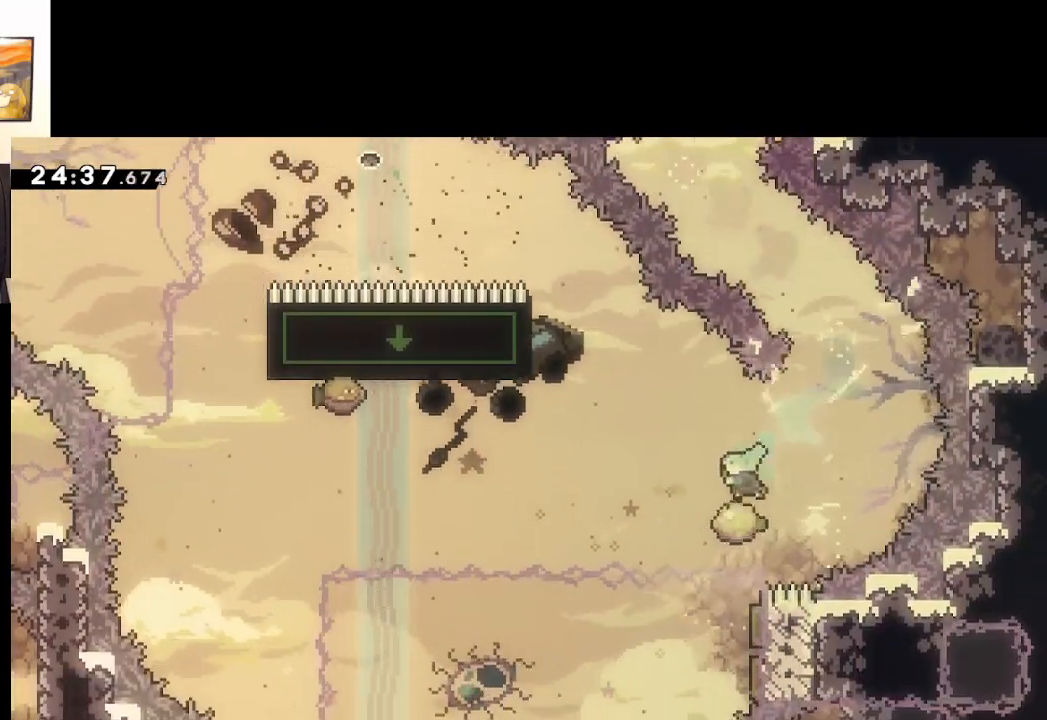
{"buttons": ["A", "X", "L3"], "left_stick": "up-left", "right_stick": "center", "events": [[183, "left_stick", "up-left"], [300, "X", "up"], [500, "X", "down"]]}